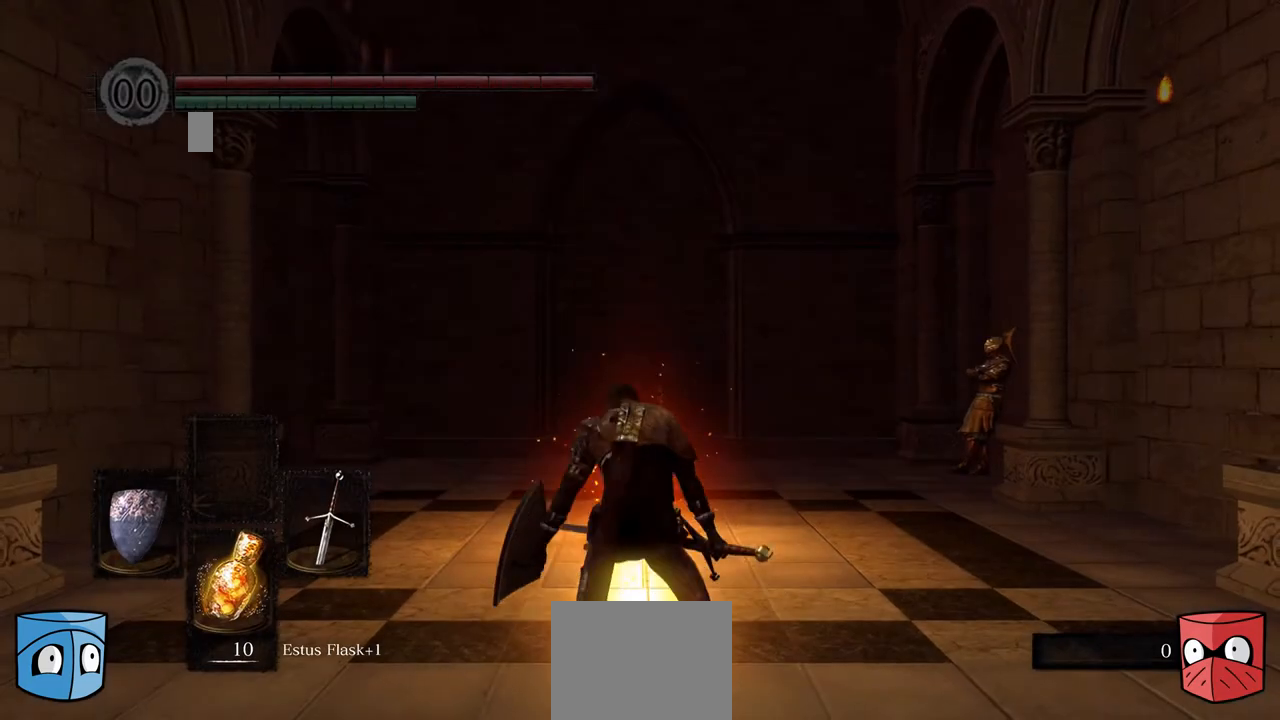
Gameplay with a controller (Xbox layout); each line is a JSON object with the inputs held at the frame after it. "events" lists button and stick changes between this image and that frame as [ms after this image, input, new state], when the widget could be followed in between. Not read: L3.
{"buttons": [], "left_stick": "center", "right_stick": "center", "events": [[267, "L1", "down"], [367, "L1", "up"]]}
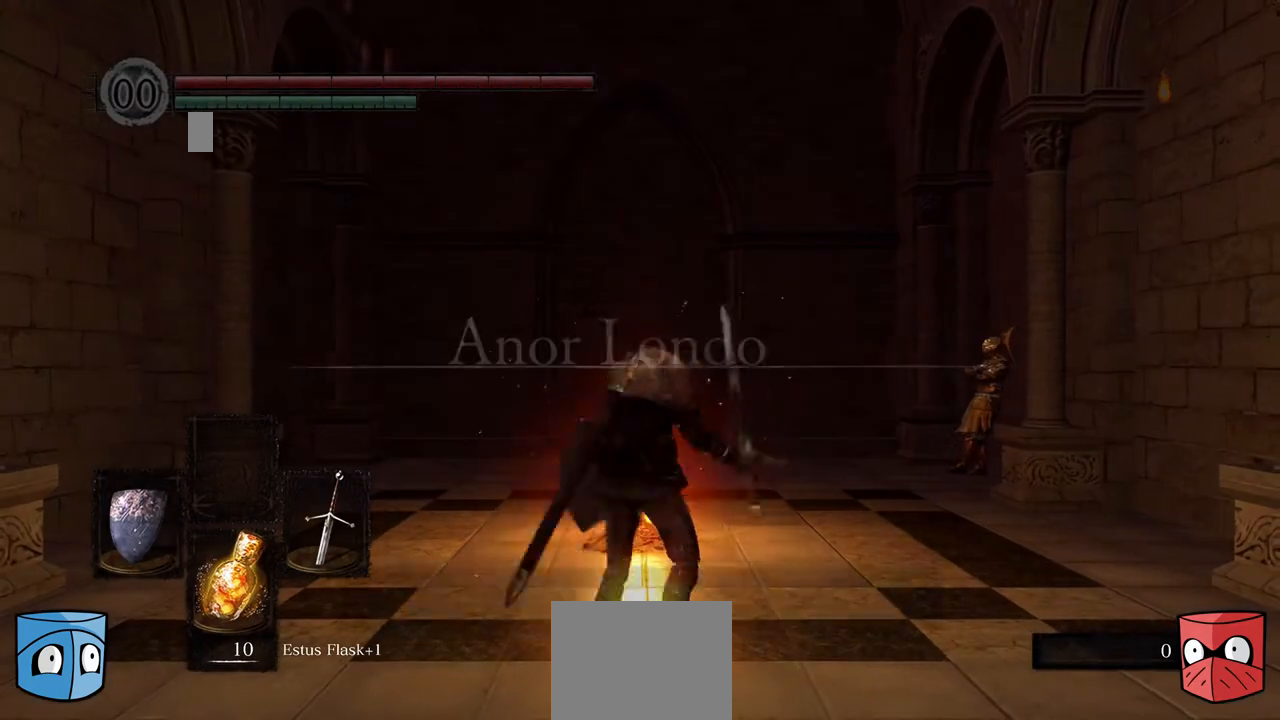
{"buttons": [], "left_stick": "down", "right_stick": "center", "events": [[133, "left_stick", "down-right"], [200, "left_stick", "down"]]}
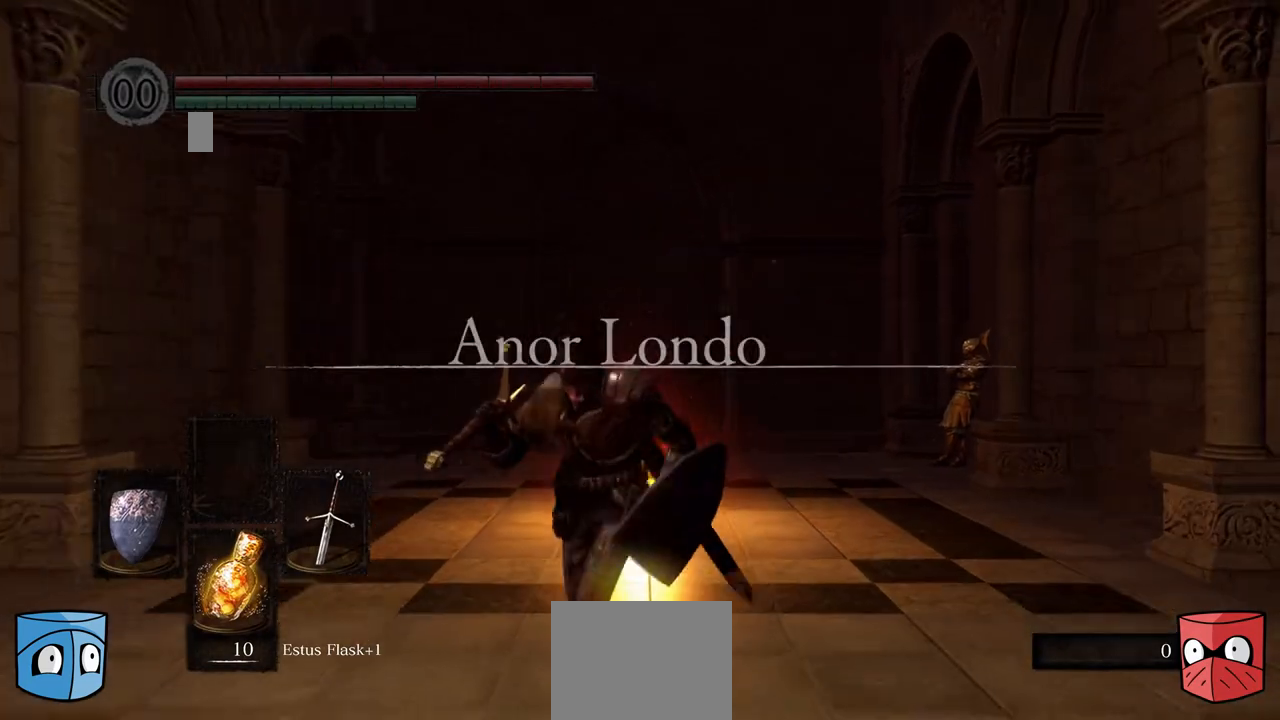
{"buttons": [], "left_stick": "down", "right_stick": "left", "events": [[367, "right_stick", "left"]]}
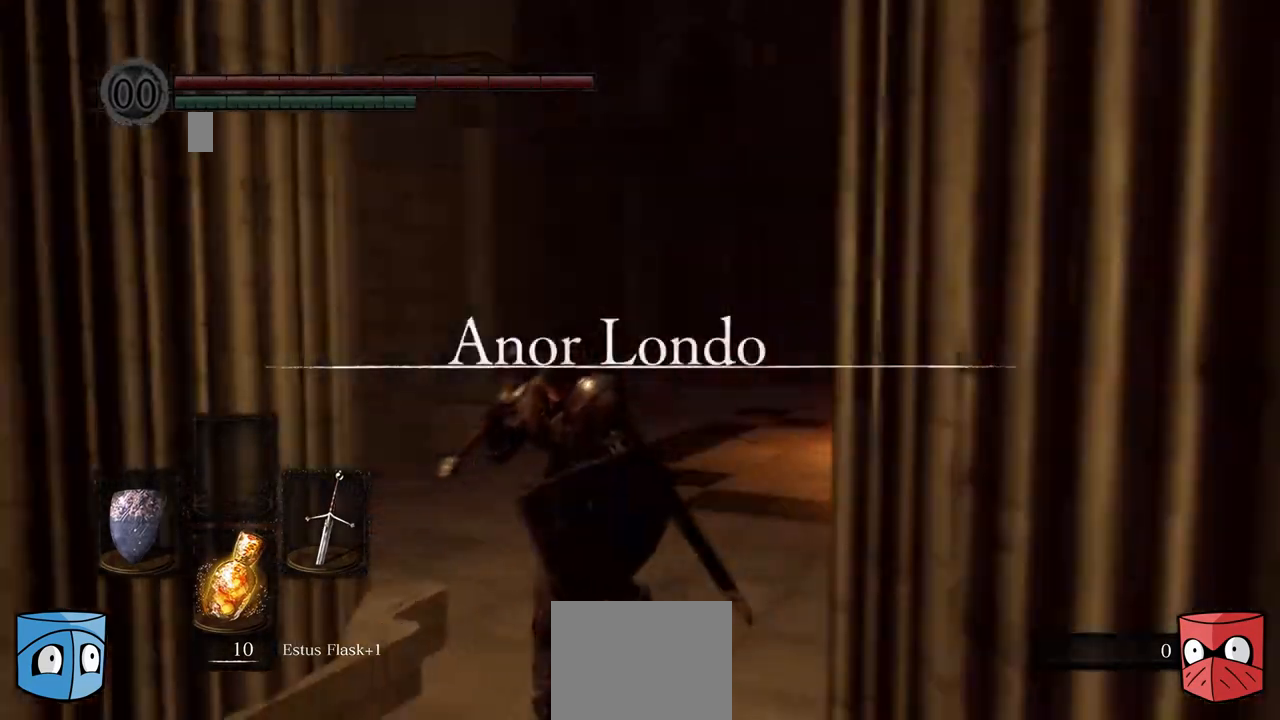
{"buttons": [], "left_stick": "down-left", "right_stick": "left", "events": [[433, "left_stick", "down-left"]]}
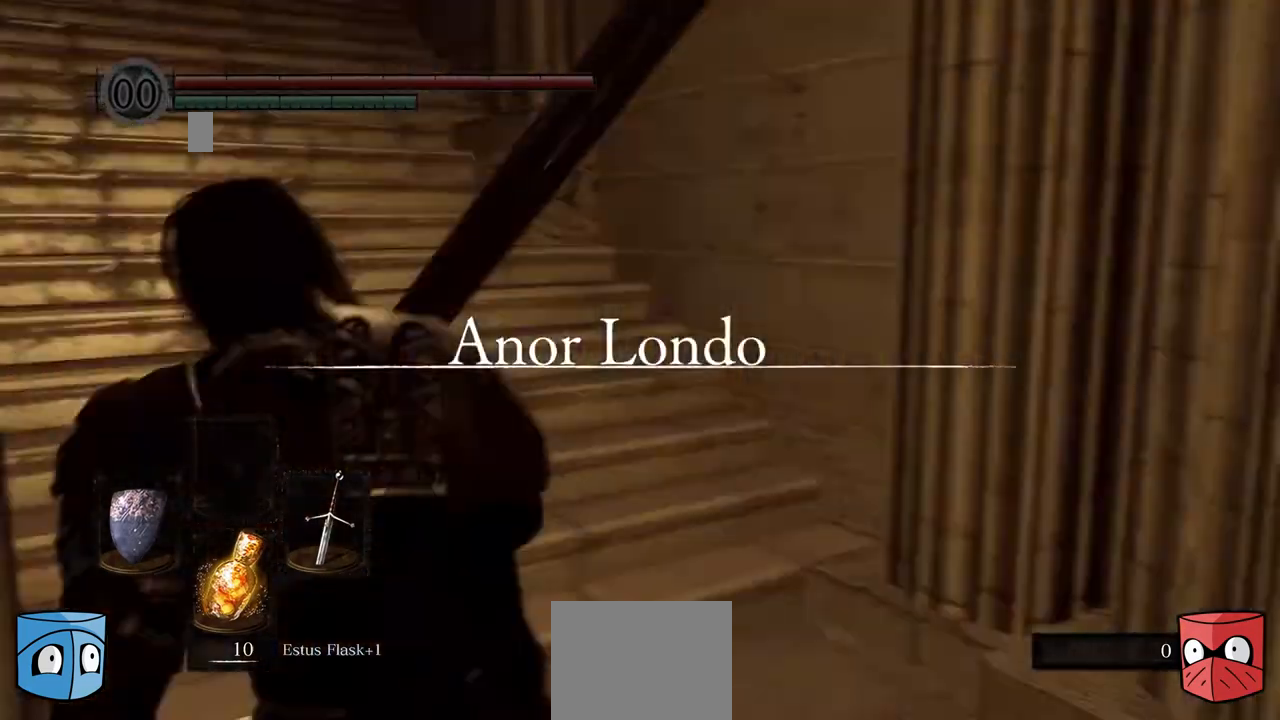
{"buttons": [], "left_stick": "center", "right_stick": "up-left", "events": [[133, "left_stick", "left"], [200, "right_stick", "up-left"], [367, "left_stick", "center"]]}
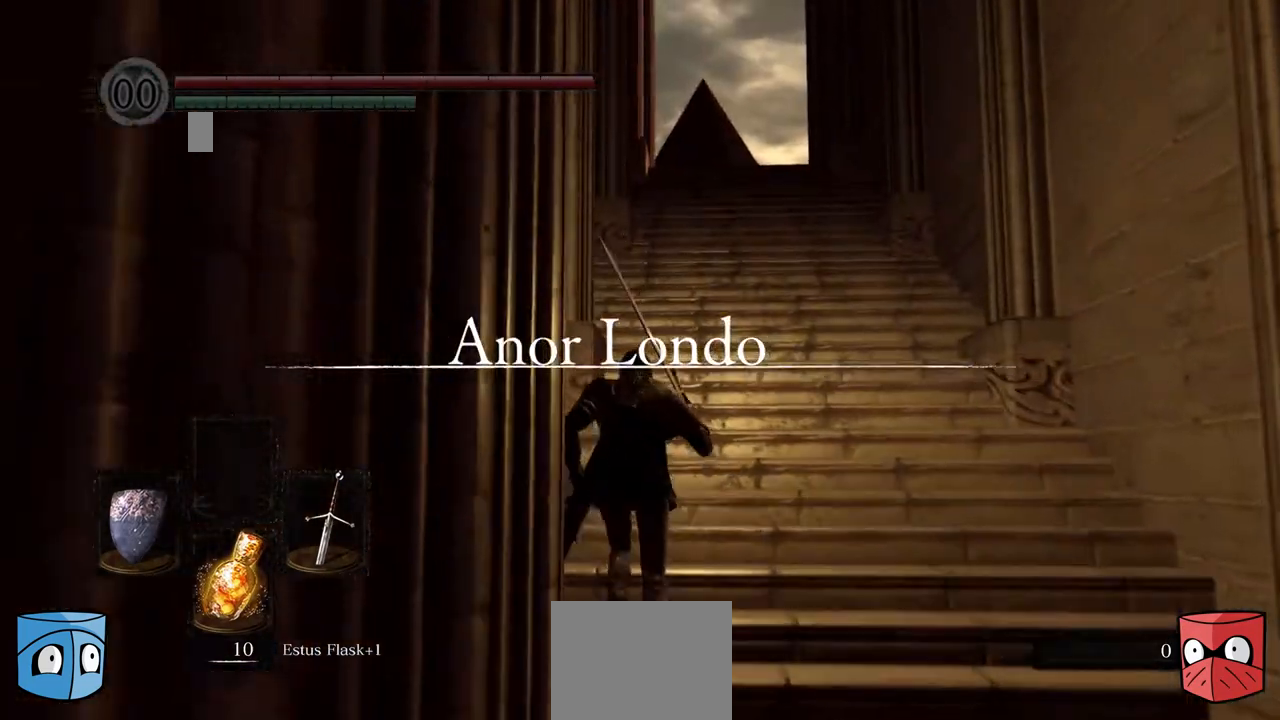
{"buttons": [], "left_stick": "center", "right_stick": "center", "events": [[67, "right_stick", "center"]]}
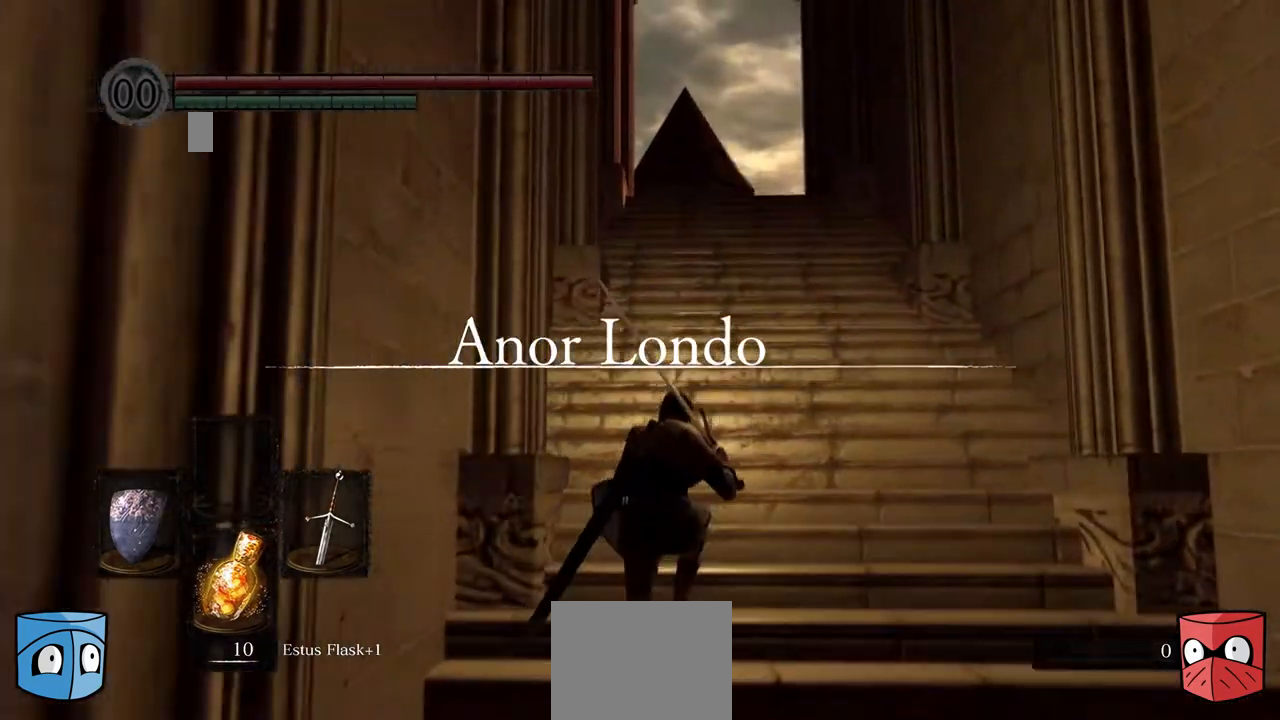
{"buttons": [], "left_stick": "center", "right_stick": "center", "events": [[133, "right_stick", "down-right"], [267, "right_stick", "center"]]}
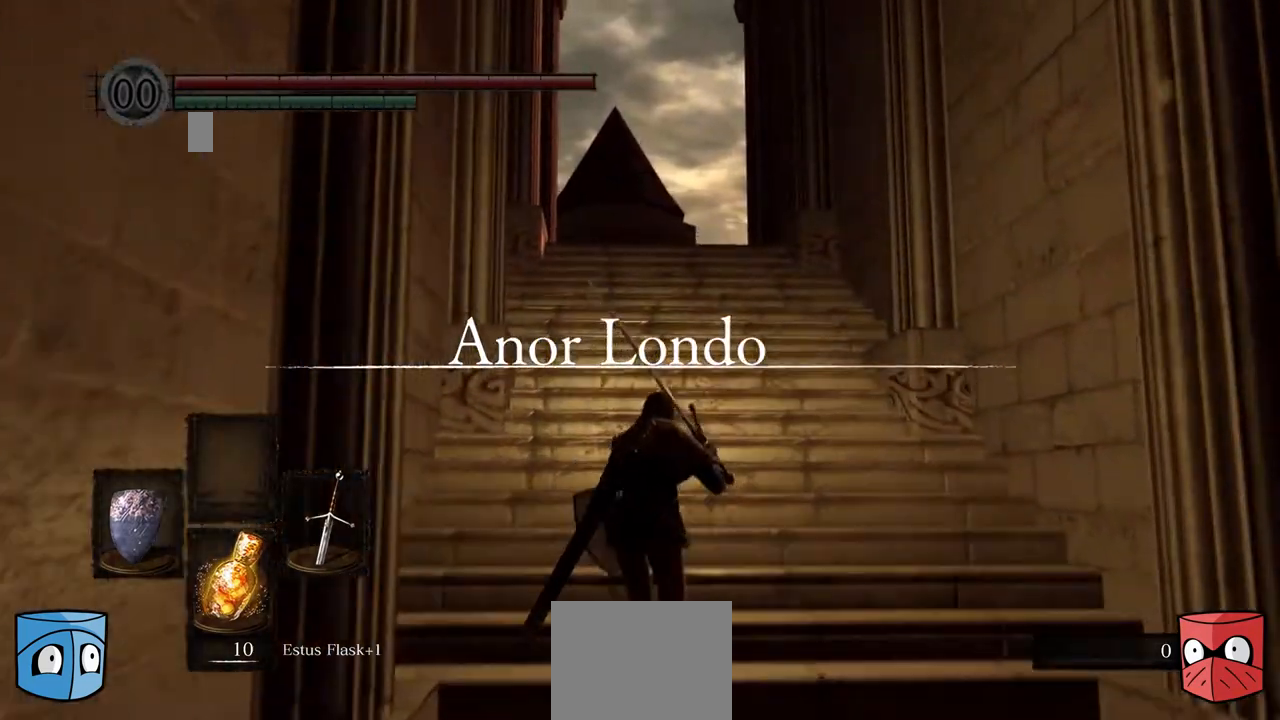
{"buttons": [], "left_stick": "center", "right_stick": "center", "events": []}
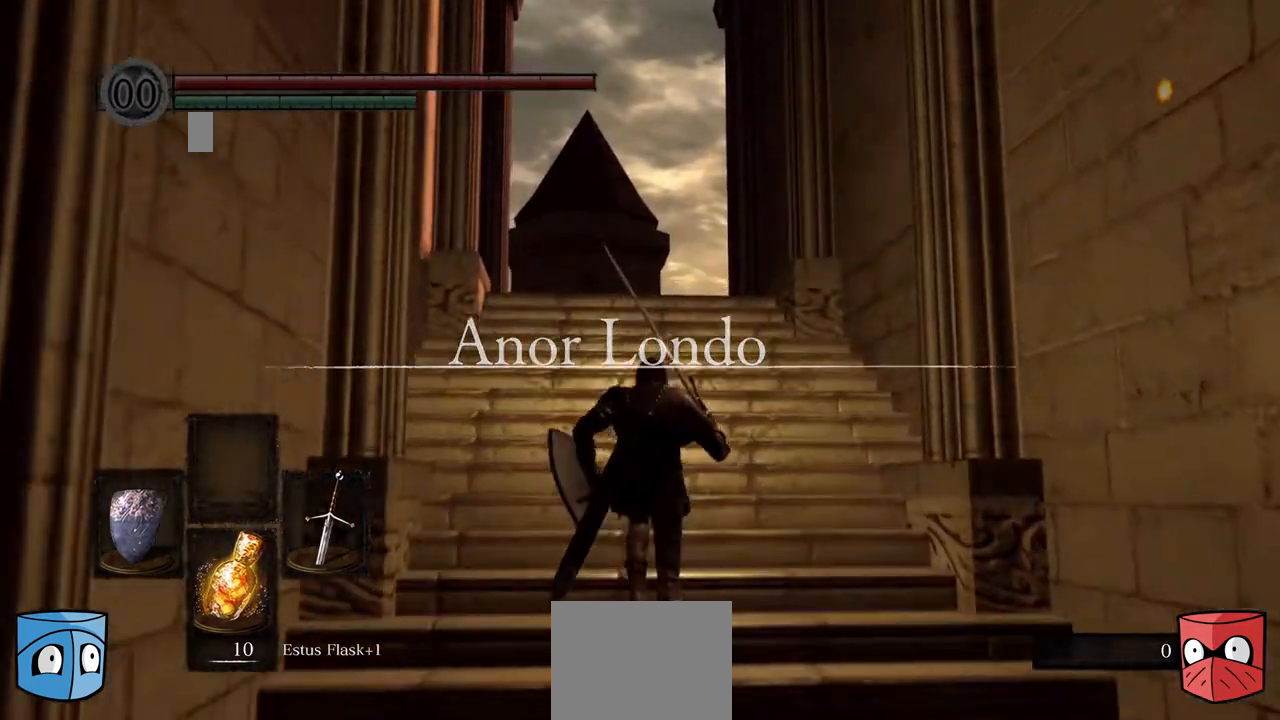
{"buttons": [], "left_stick": "center", "right_stick": "center", "events": [[67, "right_stick", "down"], [300, "right_stick", "center"]]}
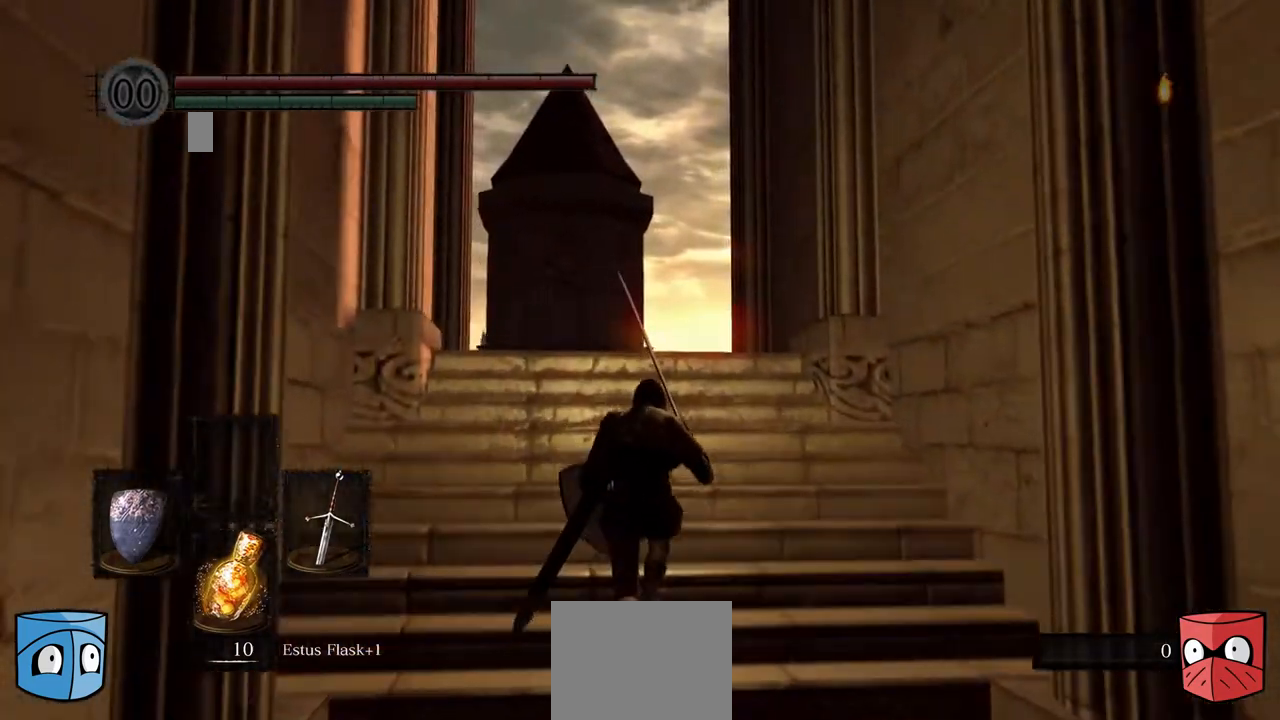
{"buttons": [], "left_stick": "center", "right_stick": "center", "events": []}
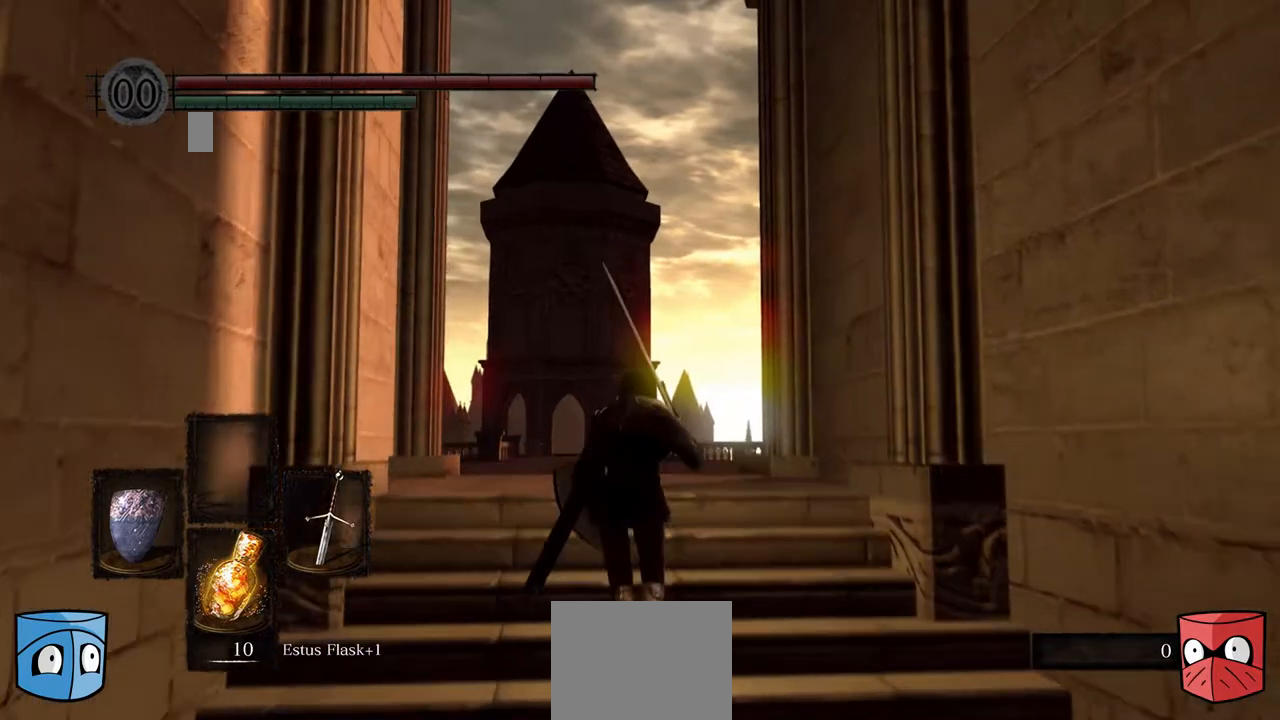
{"buttons": [], "left_stick": "center", "right_stick": "center", "events": []}
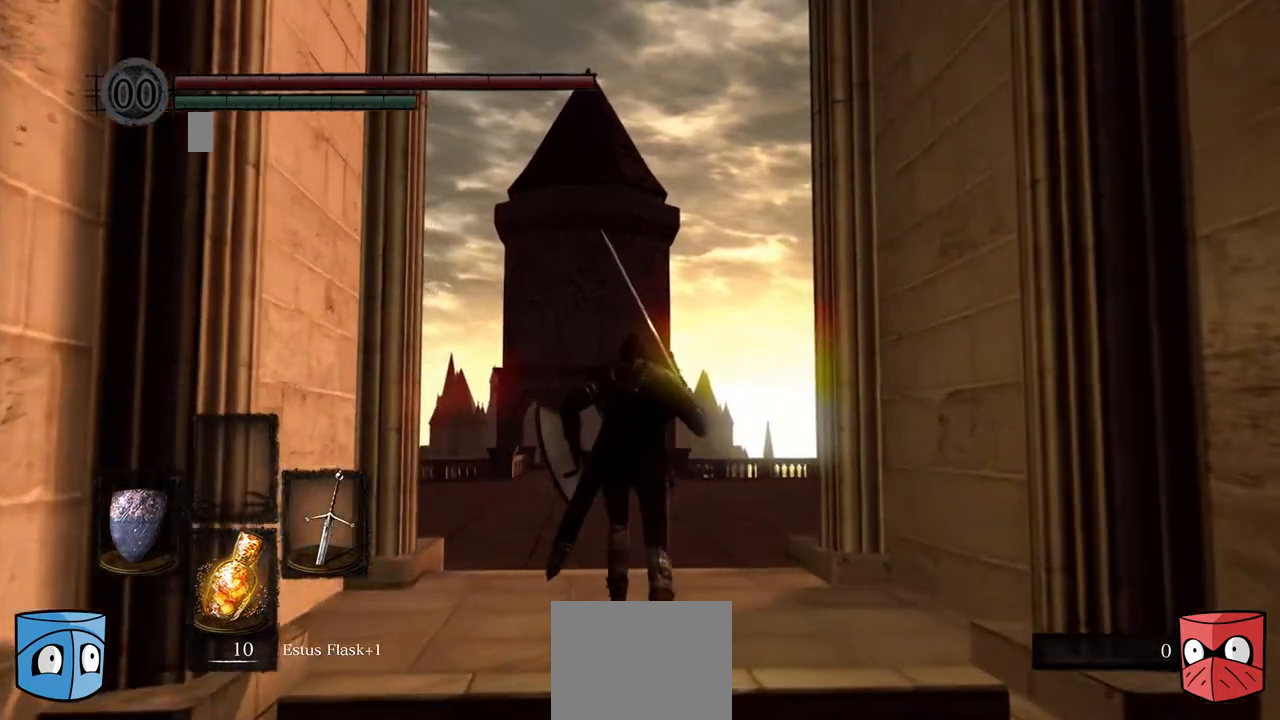
{"buttons": ["B"], "left_stick": "center", "right_stick": "center", "events": [[500, "B", "down"]]}
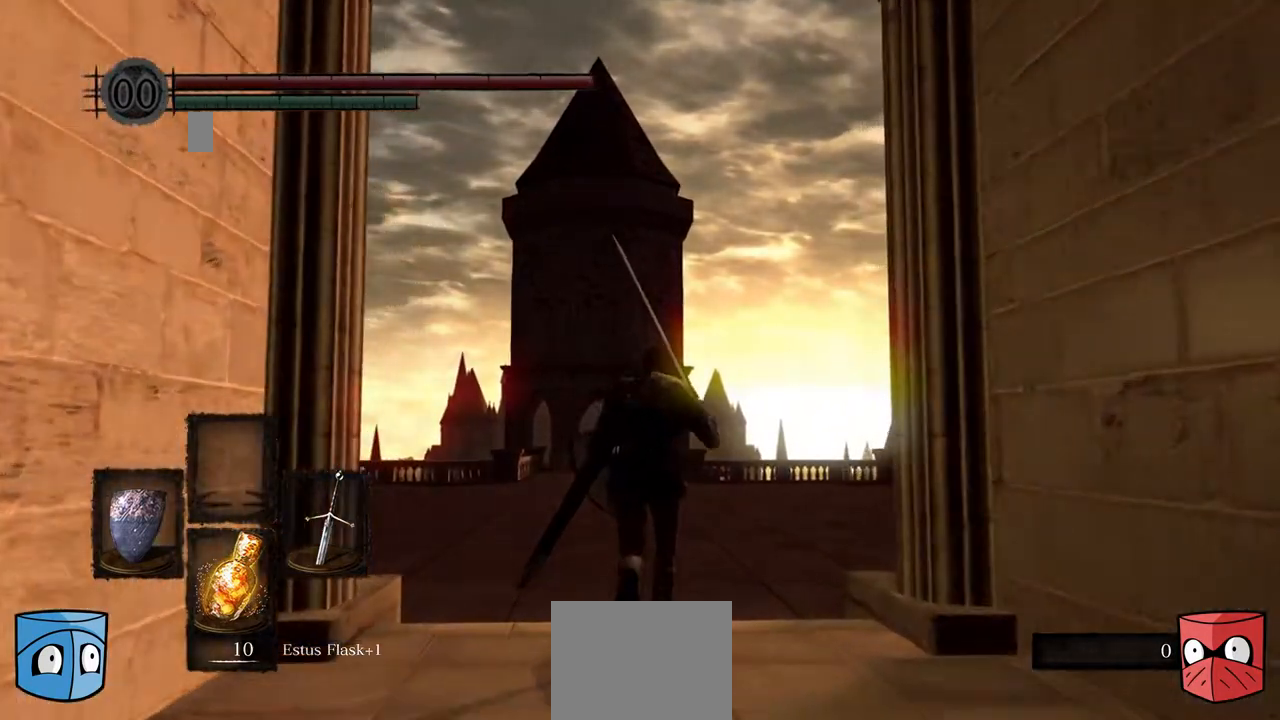
{"buttons": ["B"], "left_stick": "center", "right_stick": "center", "events": []}
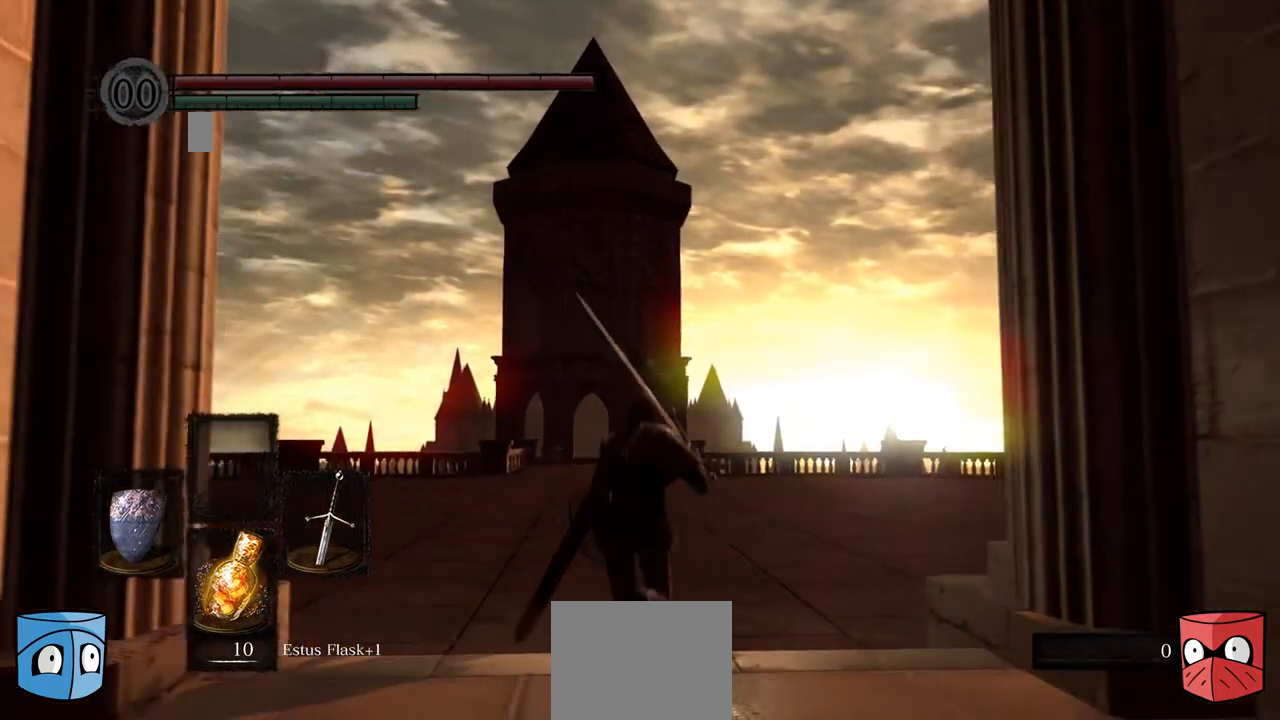
{"buttons": ["B"], "left_stick": "center", "right_stick": "center", "events": []}
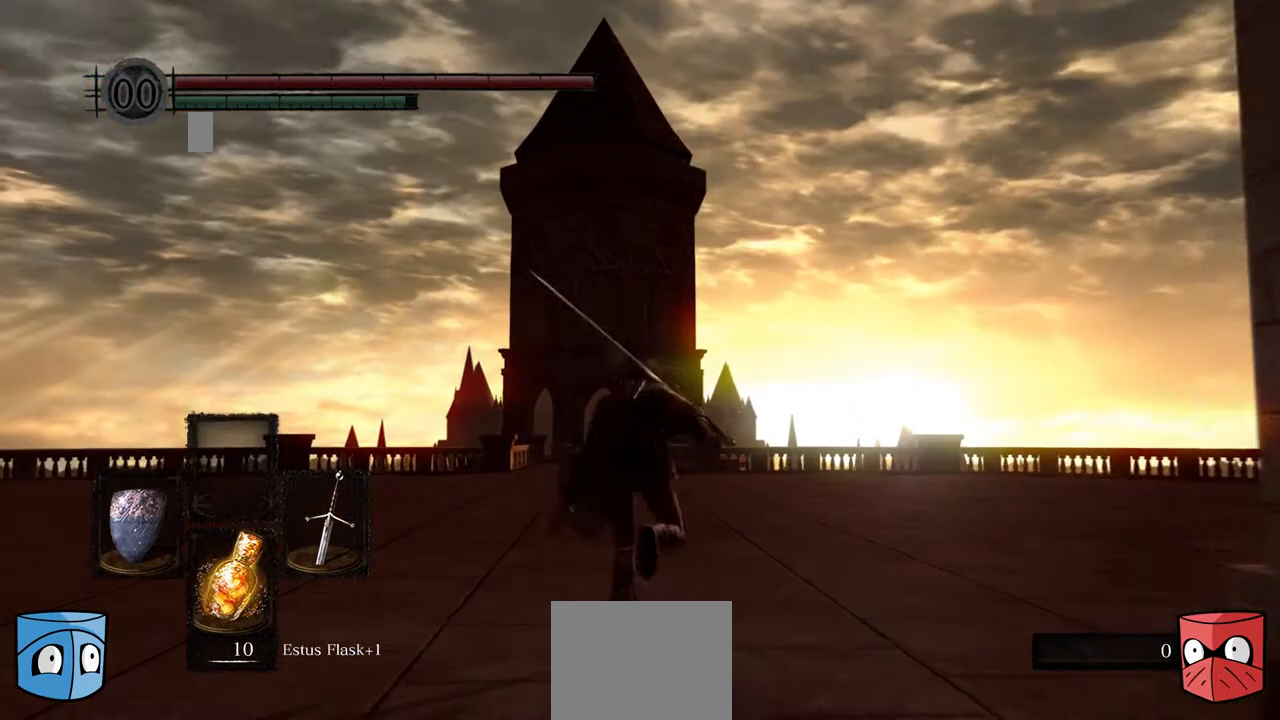
{"buttons": ["B"], "left_stick": "center", "right_stick": "center", "events": []}
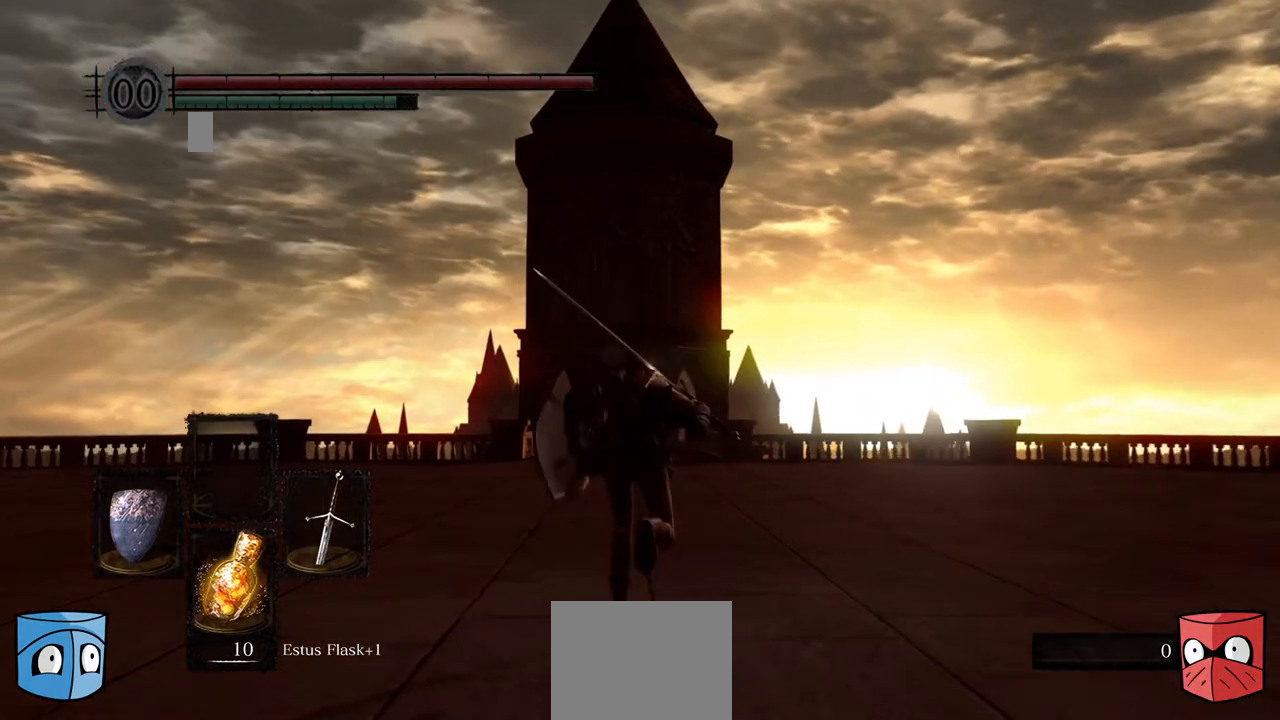
{"buttons": ["B"], "left_stick": "center", "right_stick": "center", "events": []}
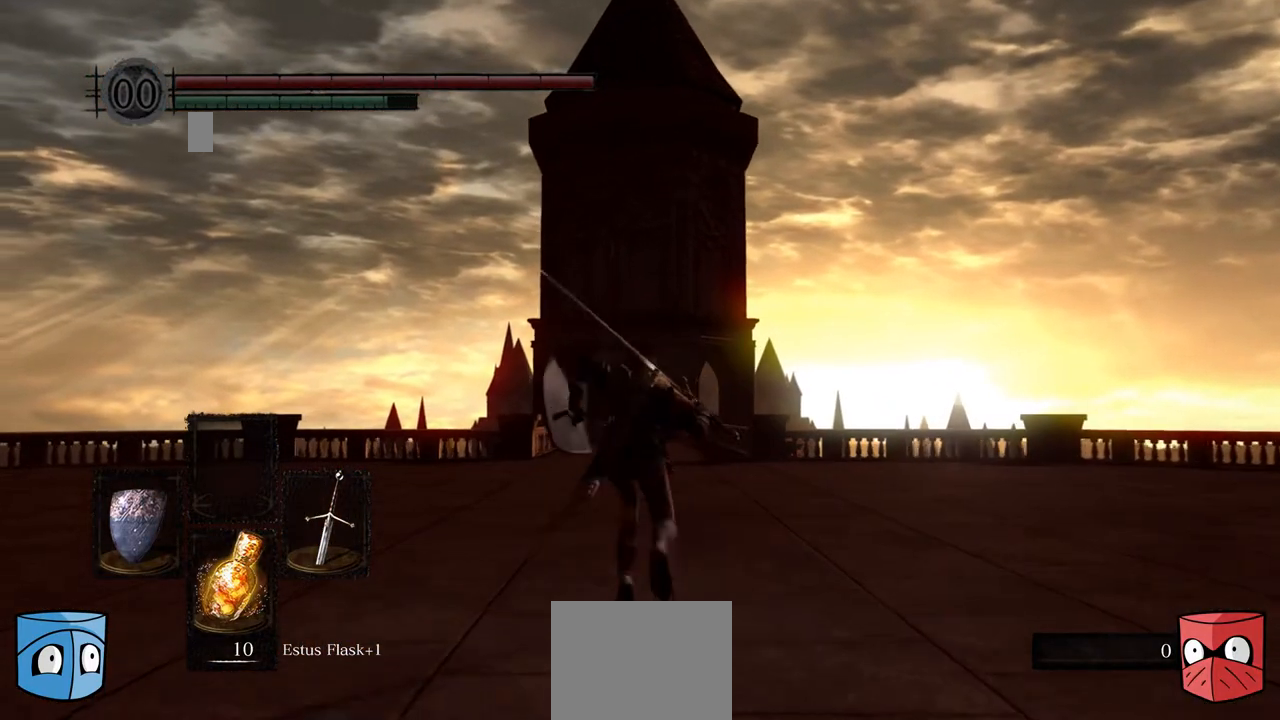
{"buttons": ["B"], "left_stick": "center", "right_stick": "center", "events": []}